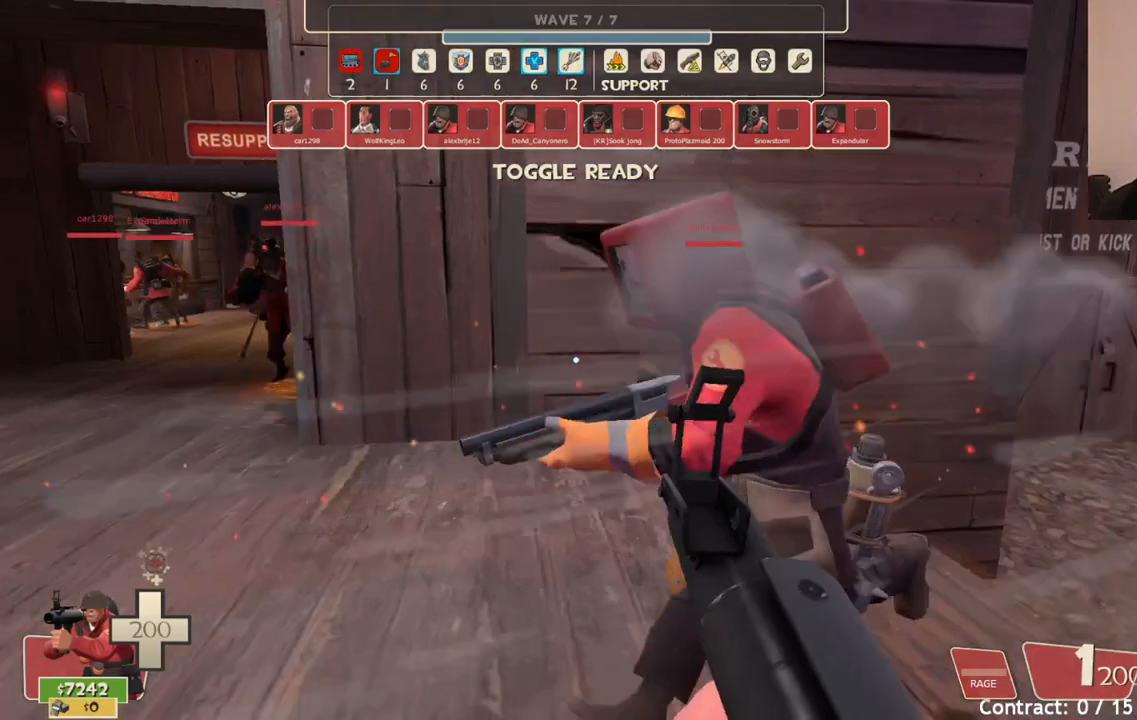
Gameplay with a controller (PlayStation layout); each line is a JSON object with the inputs held at the frame after it. "events" lists button and stick changes between this image and that frame as [ms after this image, input, new state], when the widget could be followed in between.
{"buttons": ["SQUARE"], "left_stick": "up-left", "right_stick": "center", "events": [[133, "R2", "up"], [250, "SQUARE", "down"], [333, "SQUARE", "up"], [333, "left_stick", "up-left"], [417, "SQUARE", "down"]]}
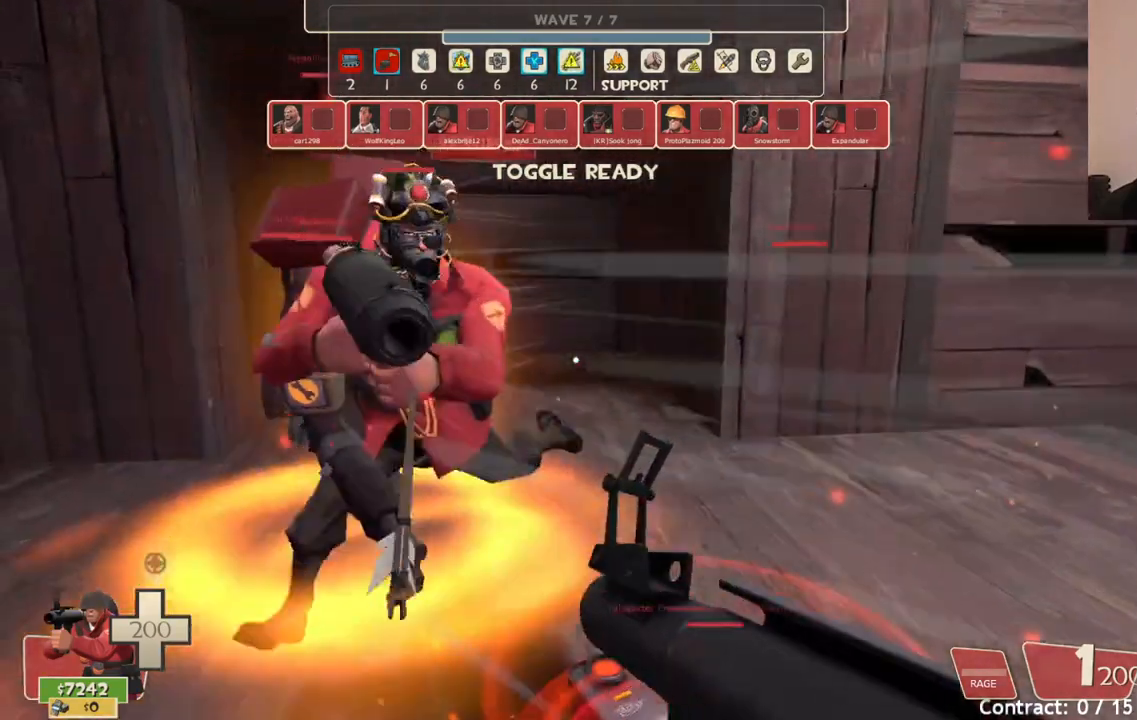
{"buttons": [], "left_stick": "up", "right_stick": "center", "events": [[17, "SQUARE", "up"], [100, "SQUARE", "down"], [183, "SQUARE", "up"], [250, "SQUARE", "down"], [367, "SQUARE", "up"], [483, "left_stick", "up"]]}
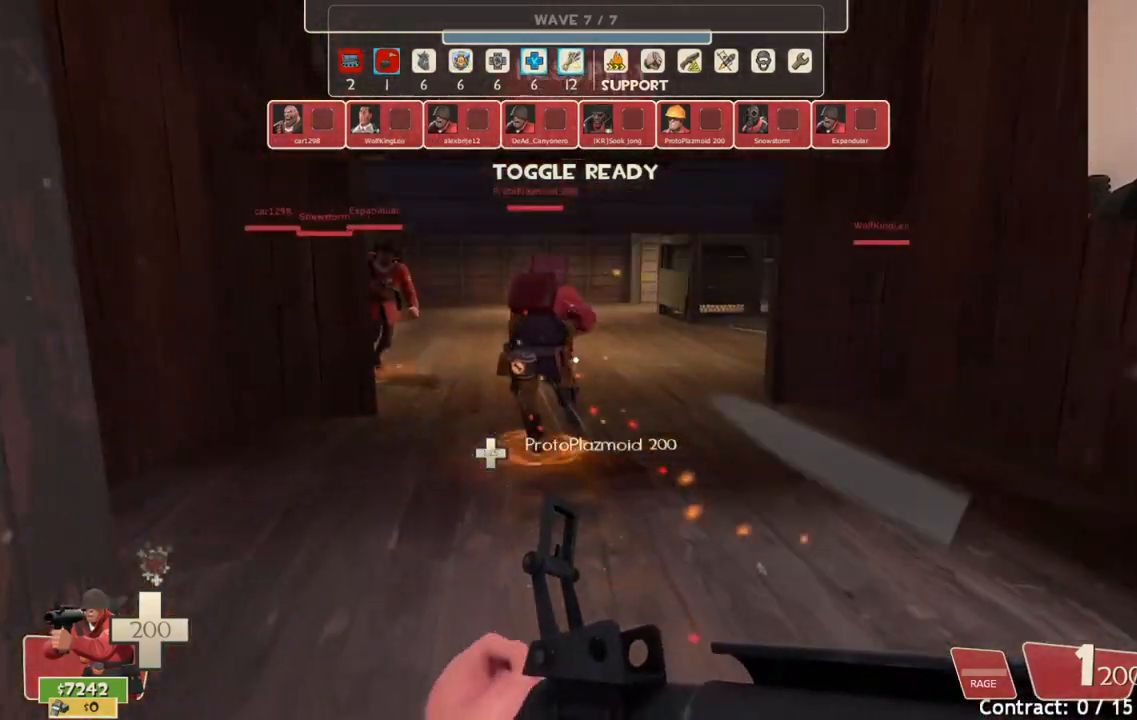
{"buttons": [], "left_stick": "up", "right_stick": "center", "events": []}
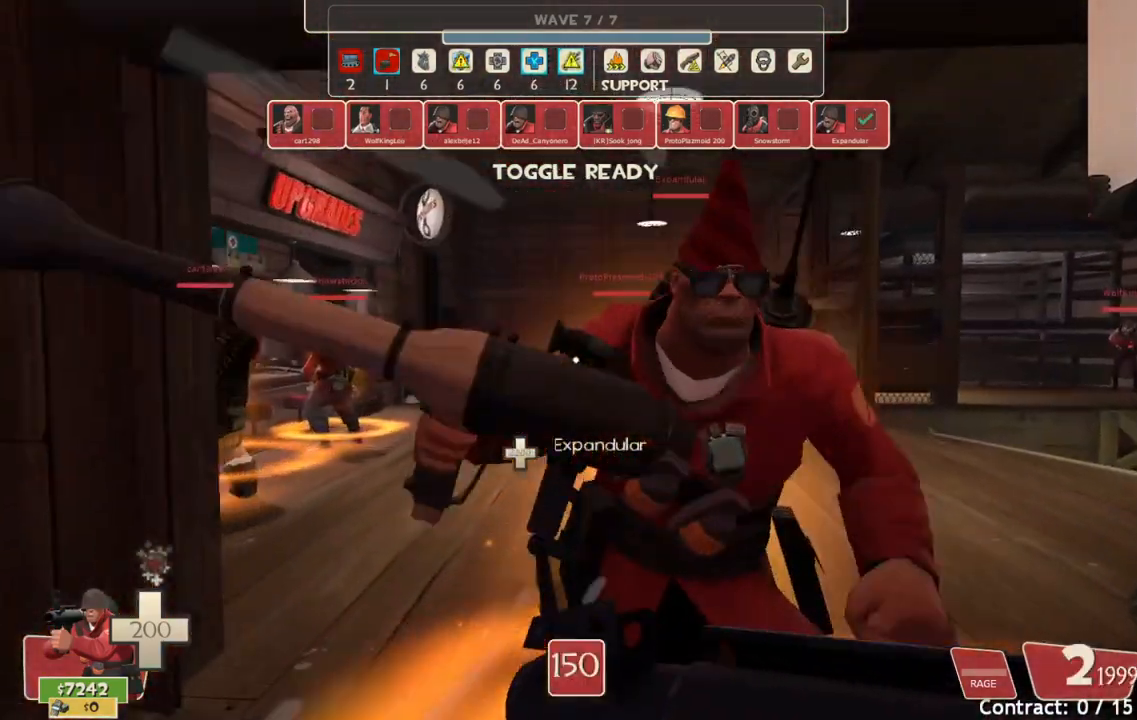
{"buttons": [], "left_stick": "up", "right_stick": "center", "events": []}
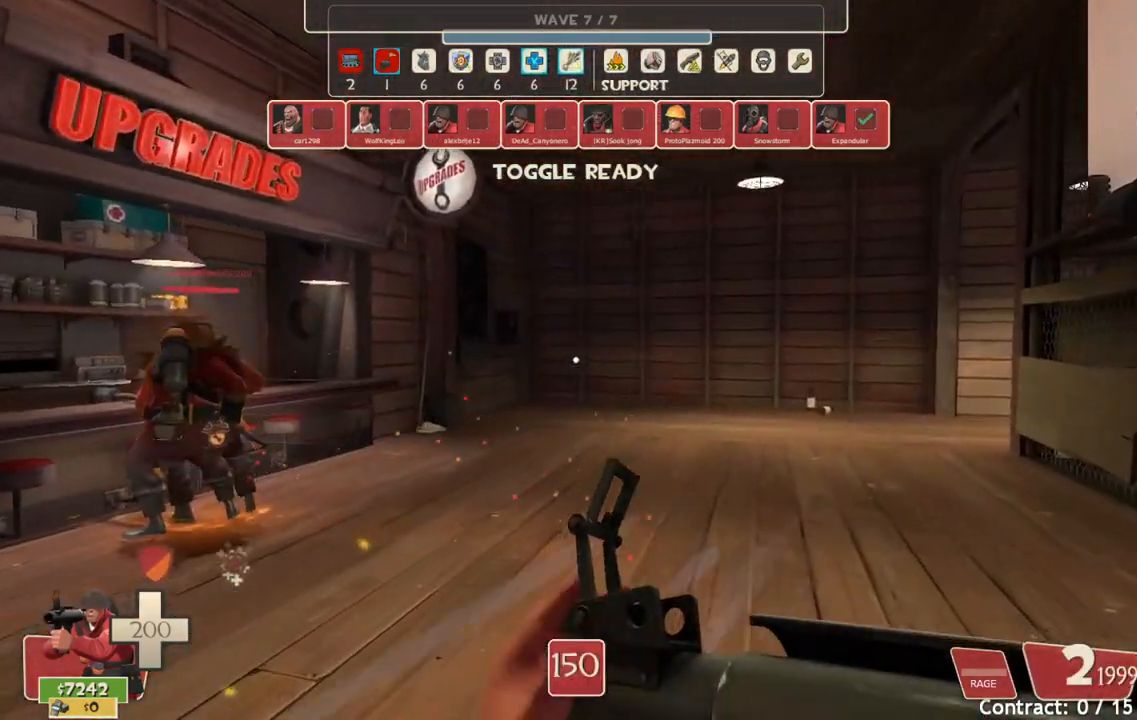
{"buttons": [], "left_stick": "up", "right_stick": "center", "events": [[33, "right_stick", "left"], [217, "right_stick", "center"]]}
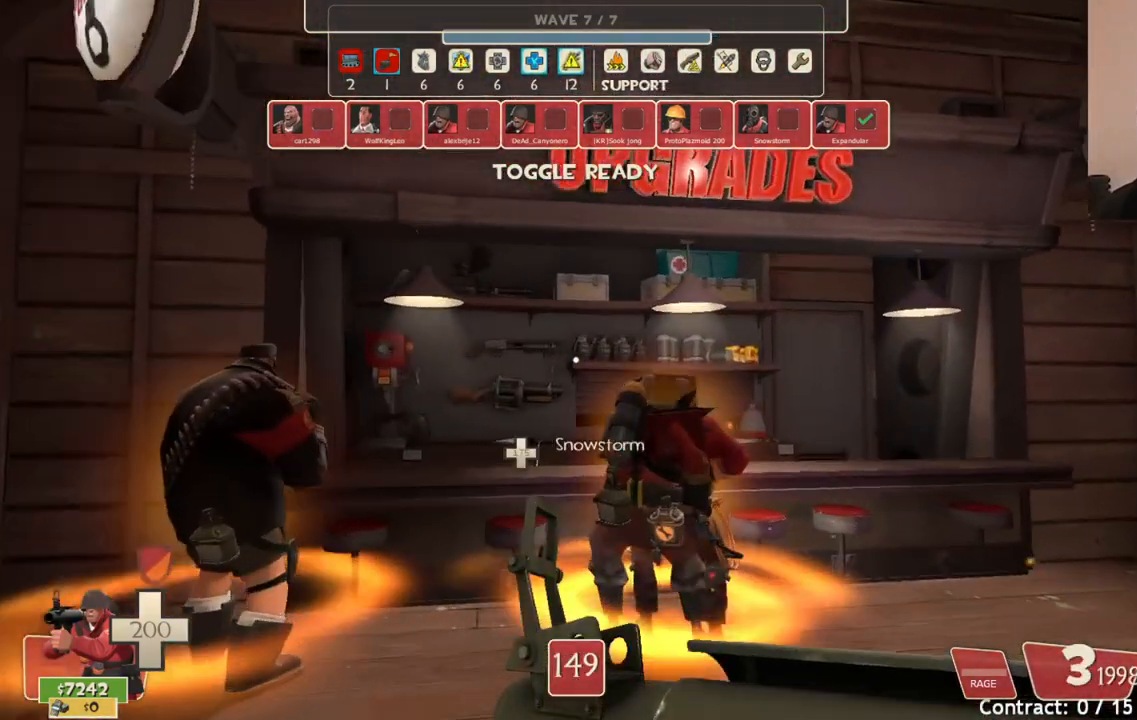
{"buttons": ["TOUCHPAD"], "left_stick": "center", "right_stick": "center", "events": [[200, "left_stick", "right"], [300, "left_stick", "down"], [417, "left_stick", "center"], [467, "TOUCHPAD", "down"]]}
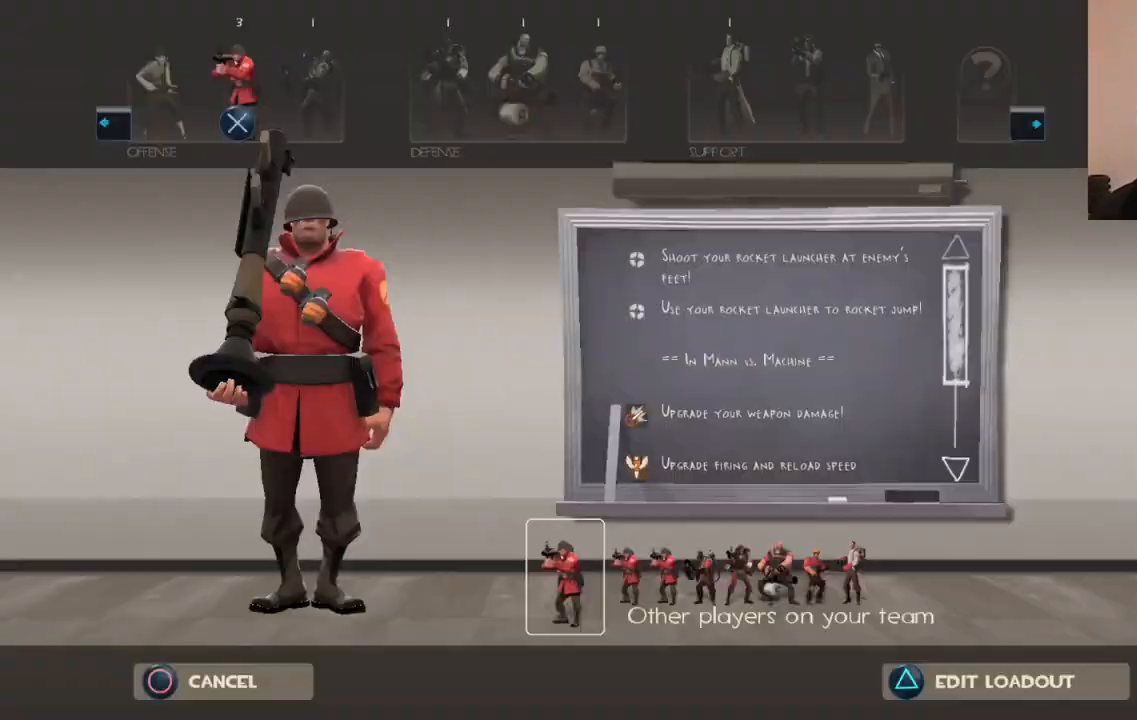
{"buttons": [], "left_stick": "center", "right_stick": "center", "events": [[67, "TOUCHPAD", "up"]]}
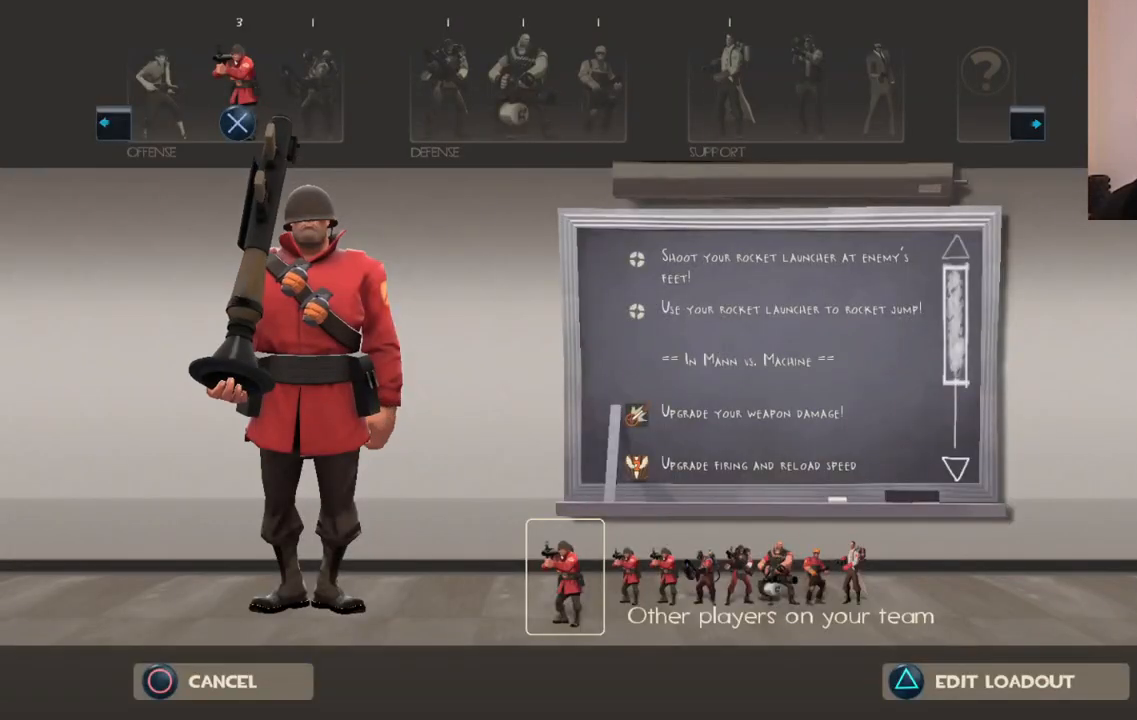
{"buttons": [], "left_stick": "center", "right_stick": "center", "events": [[117, "TRIANGLE", "down"], [233, "TRIANGLE", "up"]]}
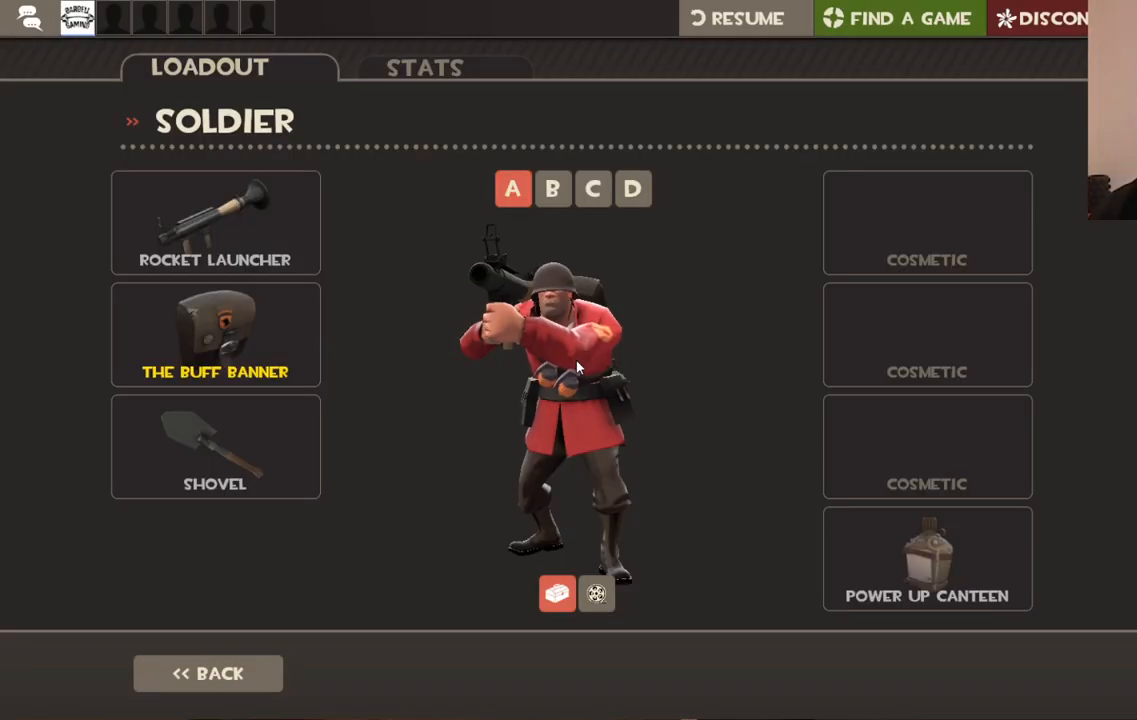
{"buttons": [], "left_stick": "center", "right_stick": "up-left", "events": [[117, "right_stick", "up-right"], [267, "right_stick", "center"], [400, "right_stick", "up-left"]]}
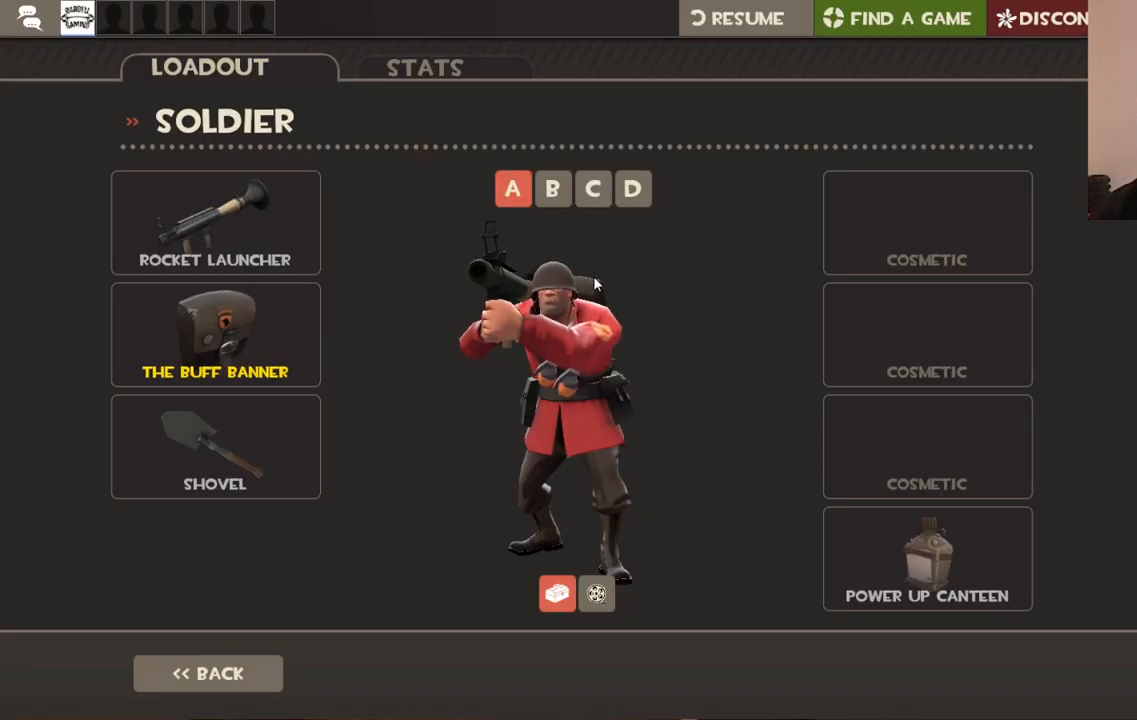
{"buttons": ["R2"], "left_stick": "center", "right_stick": "center", "events": [[117, "right_stick", "center"], [283, "right_stick", "up"], [367, "right_stick", "center"], [433, "R2", "down"]]}
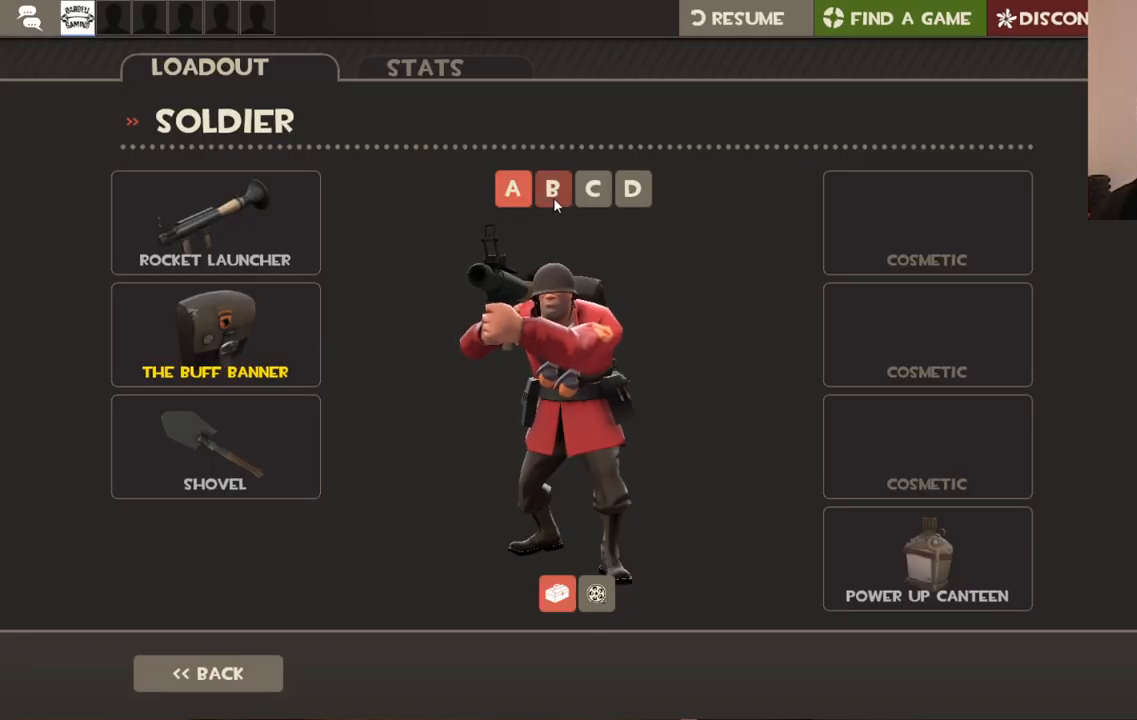
{"buttons": [], "left_stick": "center", "right_stick": "center", "events": [[83, "R2", "up"]]}
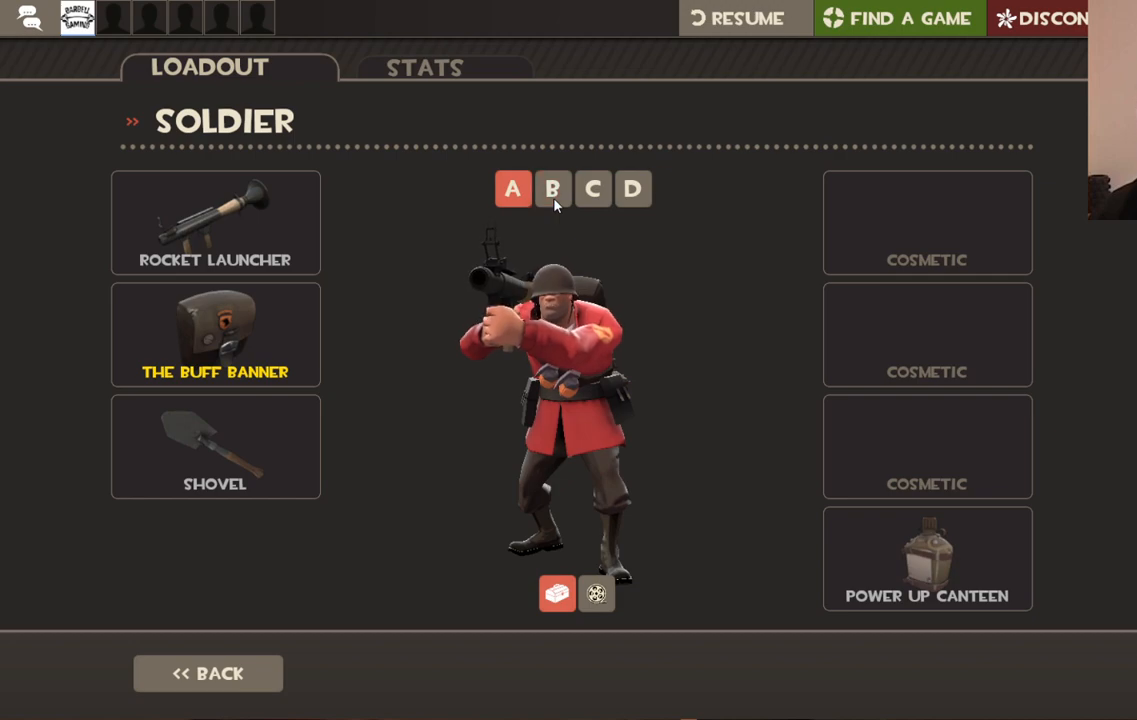
{"buttons": [], "left_stick": "center", "right_stick": "center", "events": []}
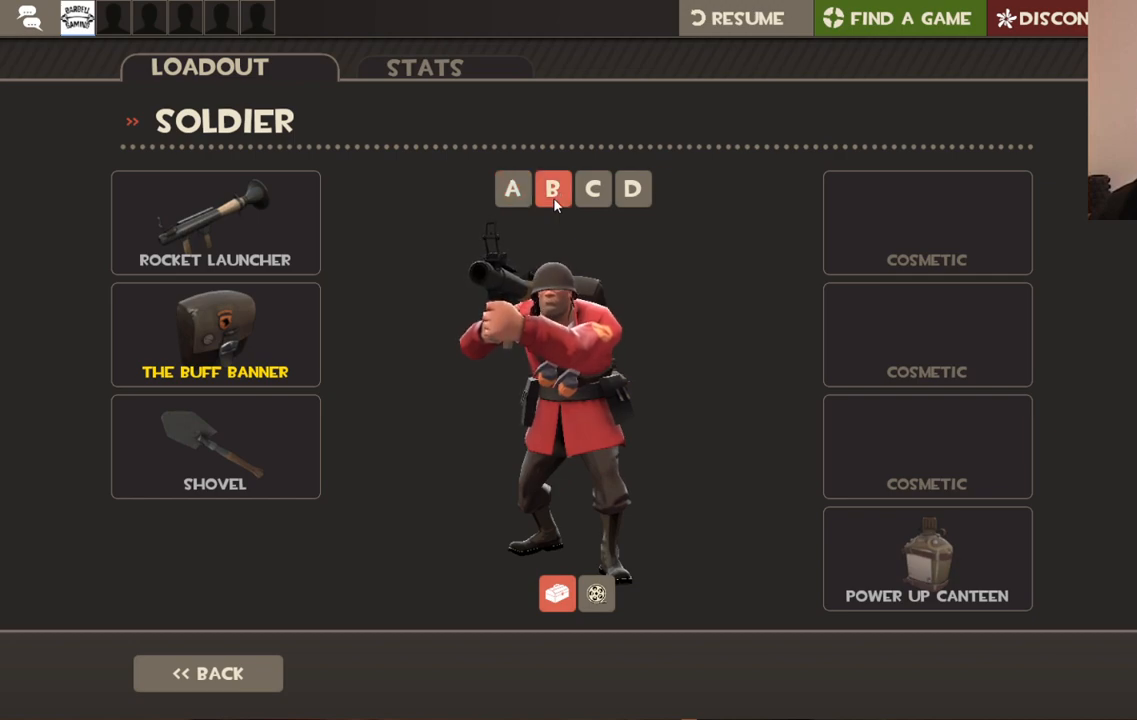
{"buttons": [], "left_stick": "center", "right_stick": "down-left", "events": [[250, "right_stick", "down-left"]]}
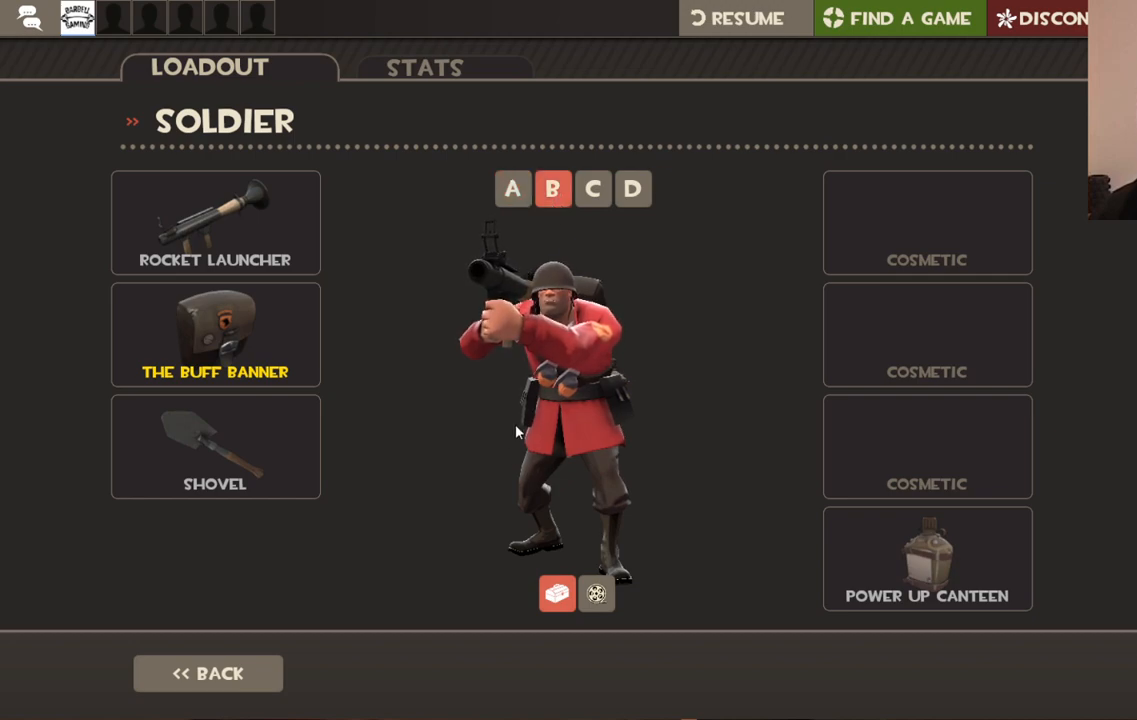
{"buttons": [], "left_stick": "center", "right_stick": "center", "events": [[117, "right_stick", "up"], [467, "right_stick", "center"]]}
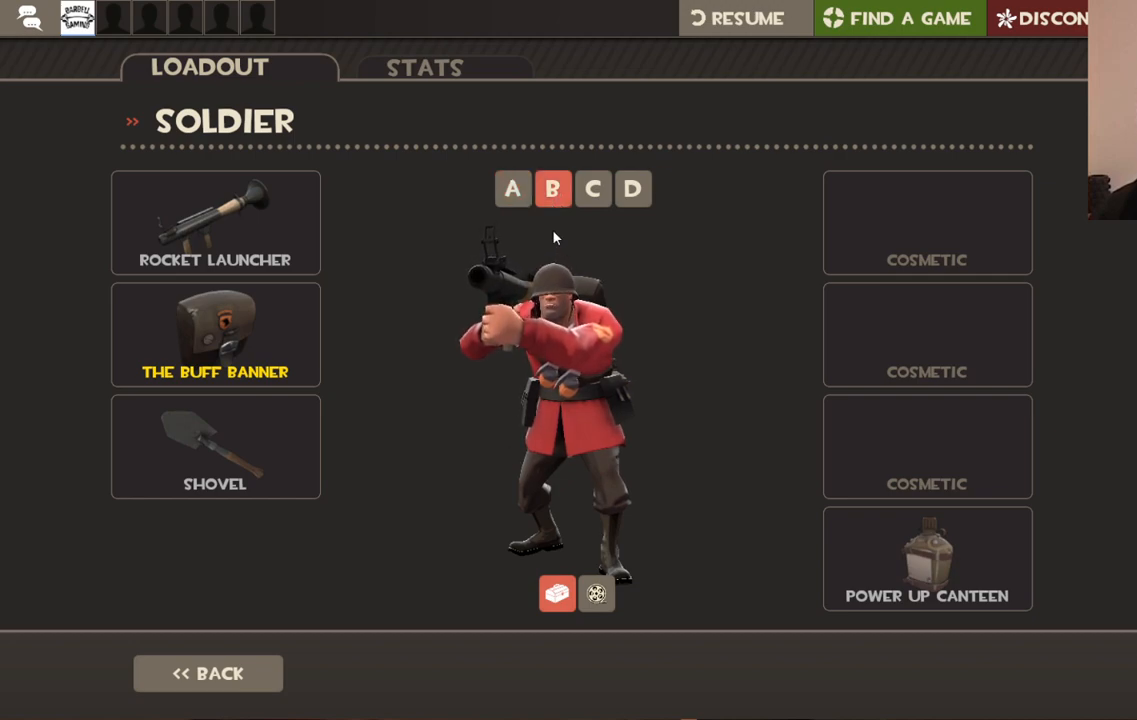
{"buttons": ["R2"], "left_stick": "center", "right_stick": "center", "events": [[150, "right_stick", "up-left"], [283, "right_stick", "center"], [417, "R2", "down"]]}
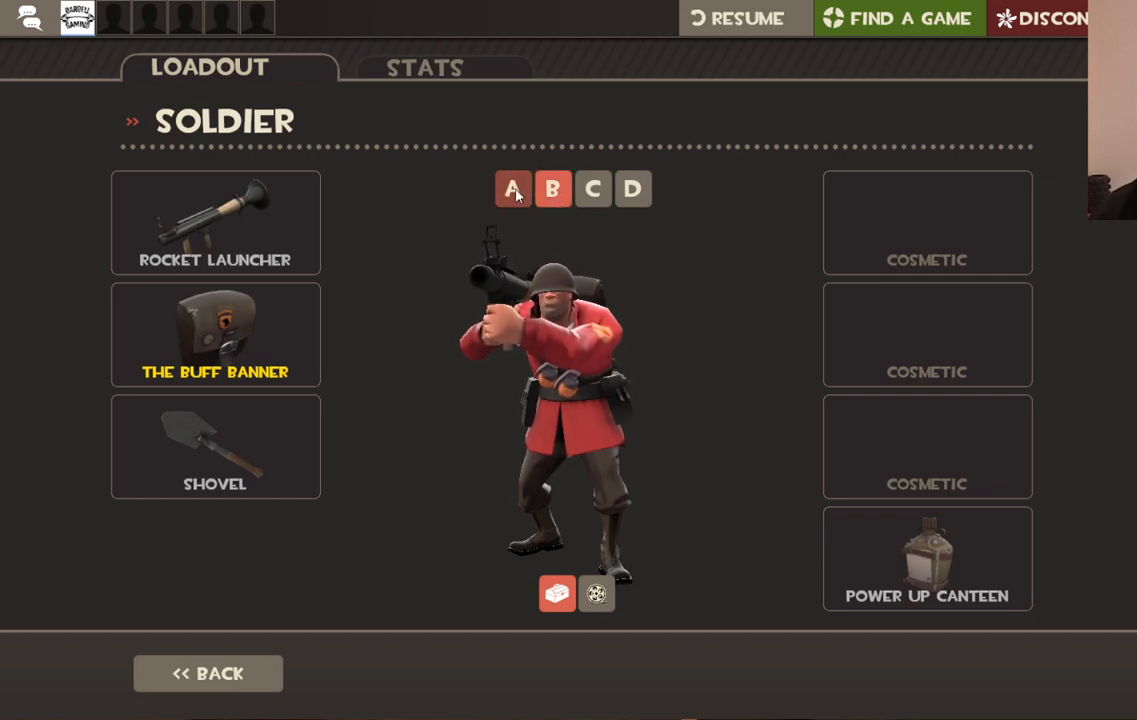
{"buttons": [], "left_stick": "center", "right_stick": "center", "events": [[67, "R2", "up"]]}
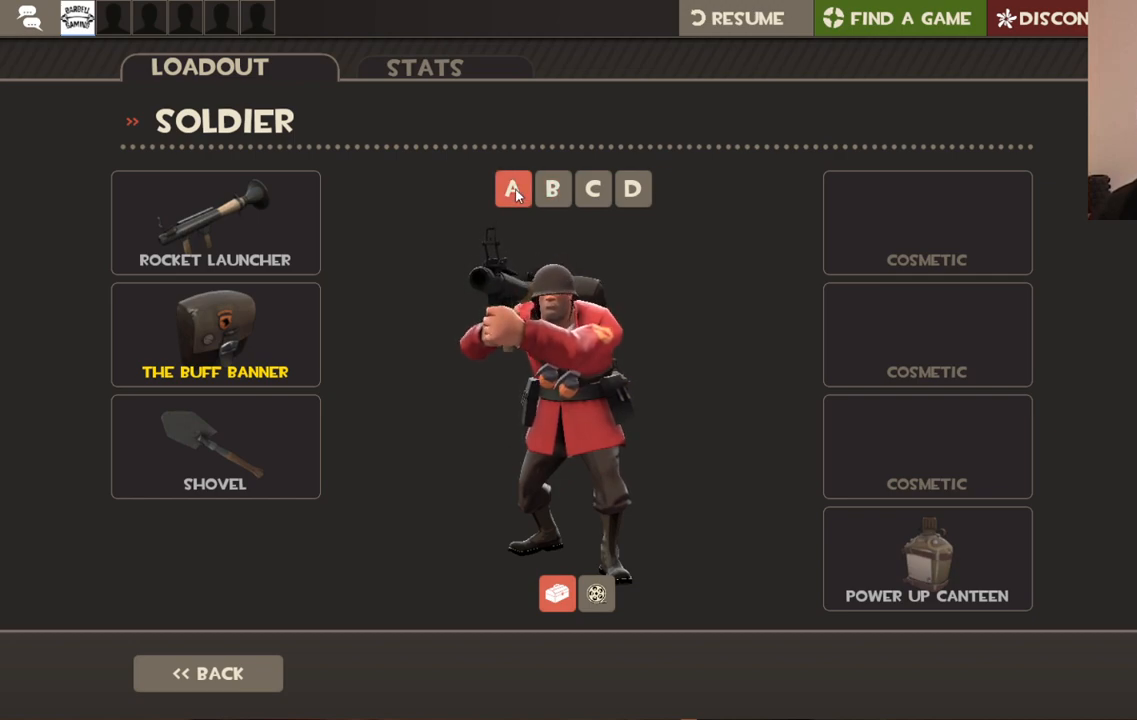
{"buttons": [], "left_stick": "center", "right_stick": "center", "events": [[100, "right_stick", "right"], [217, "right_stick", "center"], [317, "R2", "down"], [450, "R2", "up"]]}
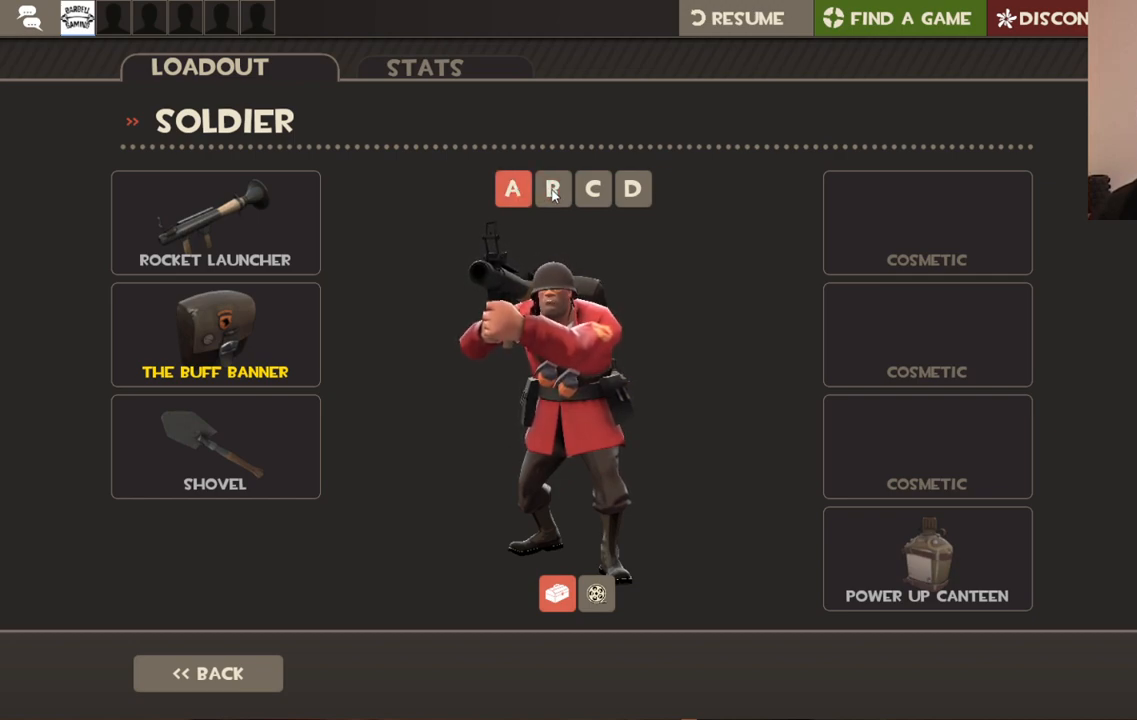
{"buttons": [], "left_stick": "center", "right_stick": "down-left", "events": [[33, "right_stick", "down-left"]]}
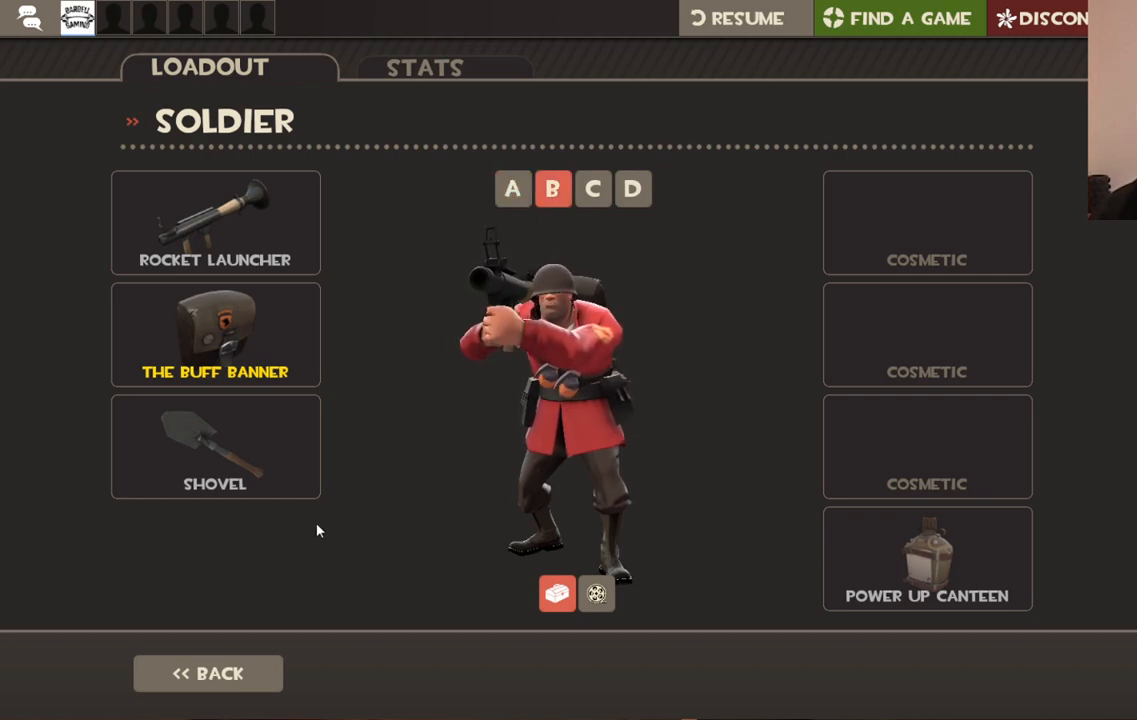
{"buttons": [], "left_stick": "center", "right_stick": "center", "events": [[150, "right_stick", "right"], [333, "right_stick", "center"]]}
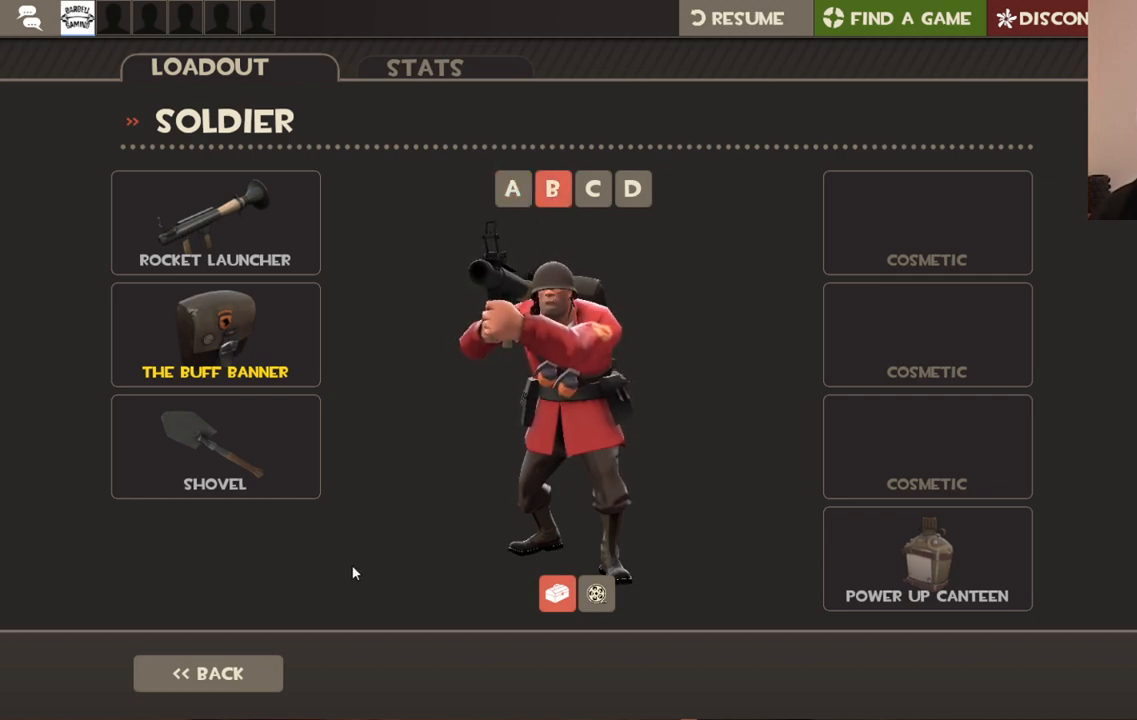
{"buttons": [], "left_stick": "center", "right_stick": "center", "events": [[100, "TRIANGLE", "down"], [217, "TRIANGLE", "up"]]}
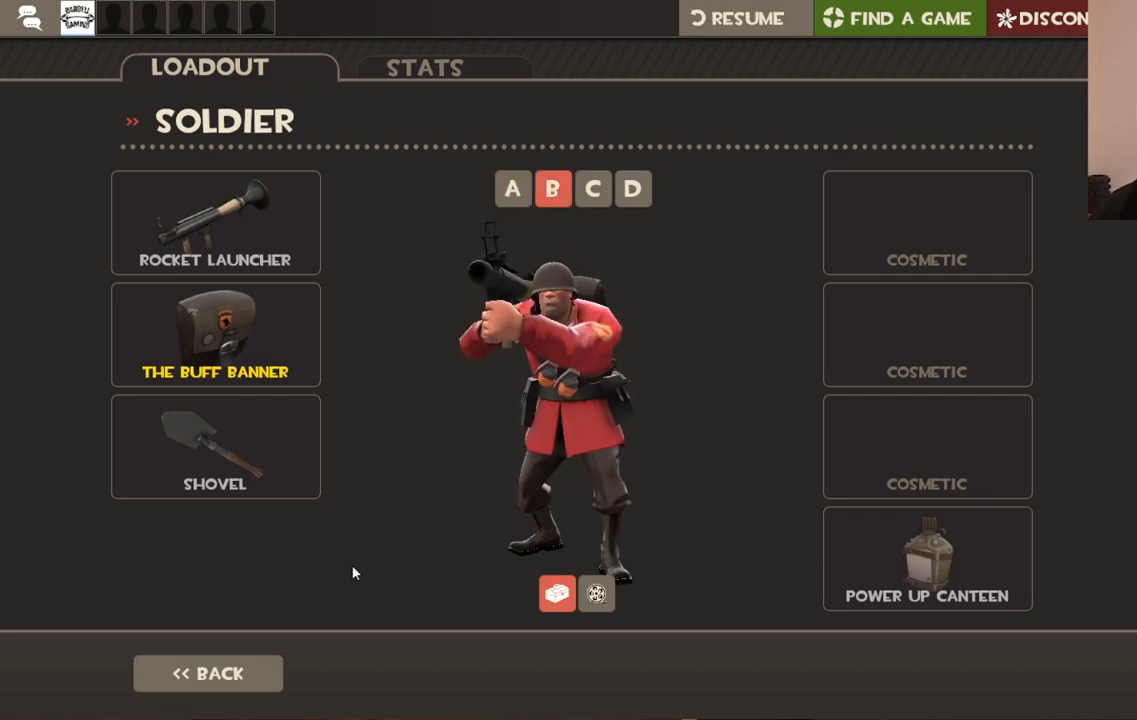
{"buttons": [], "left_stick": "center", "right_stick": "center", "events": [[83, "right_stick", "down-left"], [300, "right_stick", "center"]]}
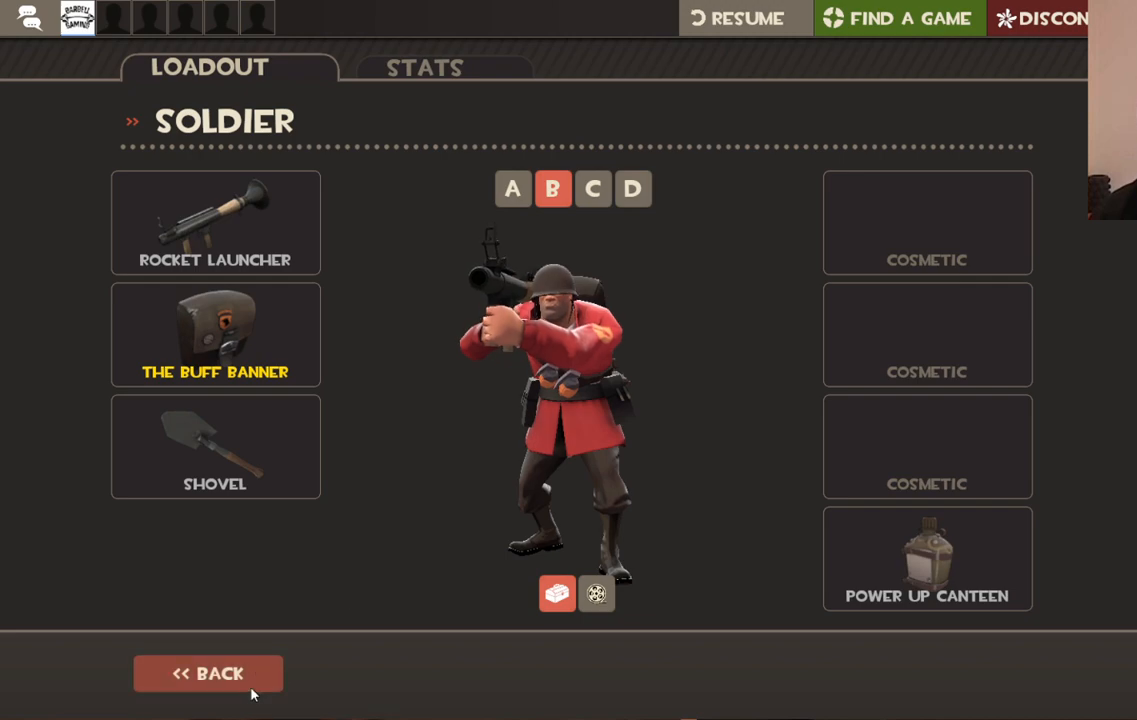
{"buttons": [], "left_stick": "center", "right_stick": "right", "events": [[17, "right_stick", "up"], [67, "right_stick", "up-right"], [183, "right_stick", "center"], [283, "right_stick", "right"]]}
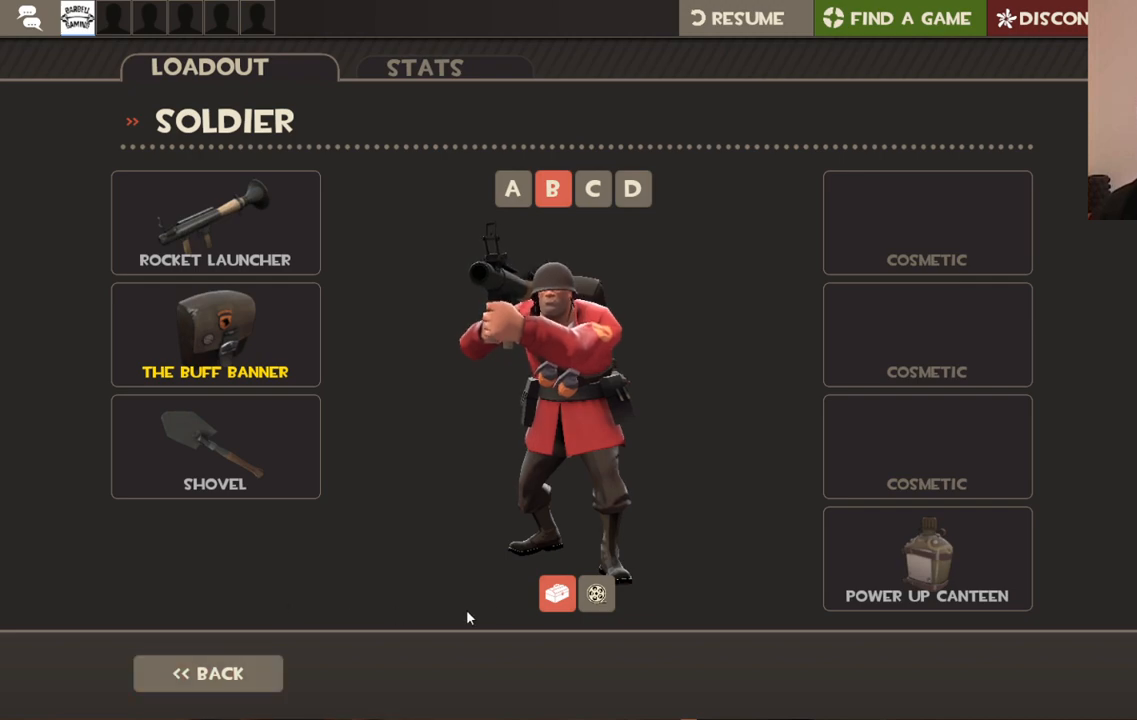
{"buttons": [], "left_stick": "center", "right_stick": "up-left", "events": [[117, "right_stick", "center"], [217, "right_stick", "left"], [283, "right_stick", "up-left"]]}
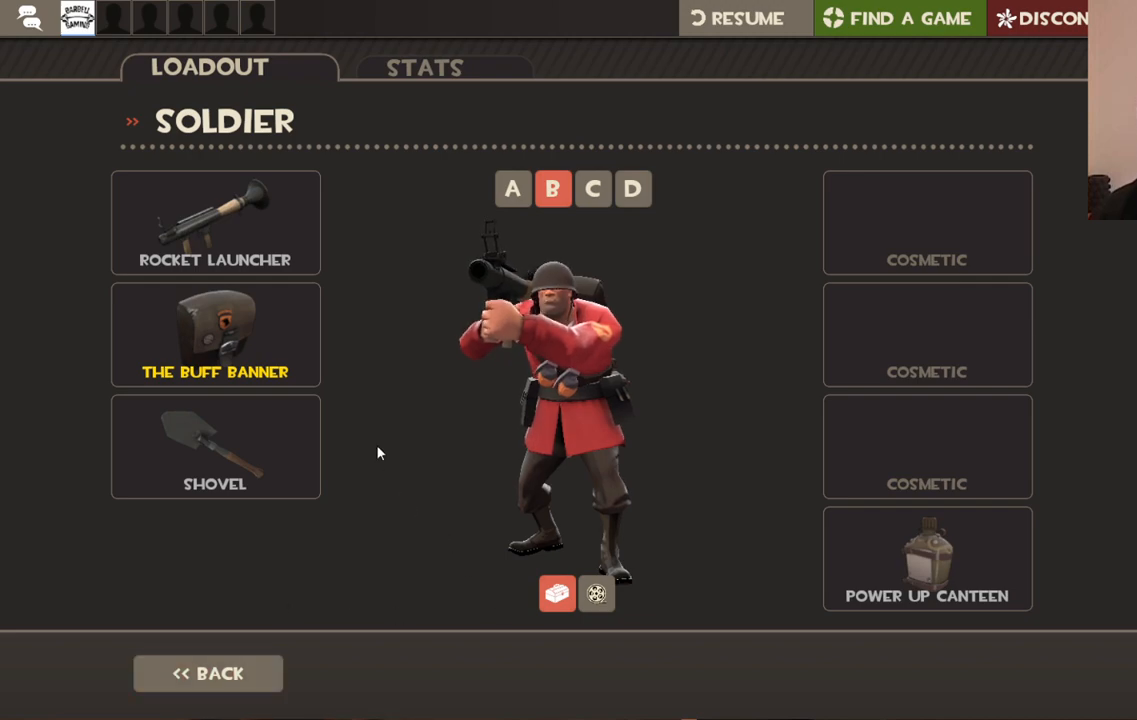
{"buttons": [], "left_stick": "center", "right_stick": "up-left", "events": [[250, "right_stick", "center"], [450, "right_stick", "up-left"]]}
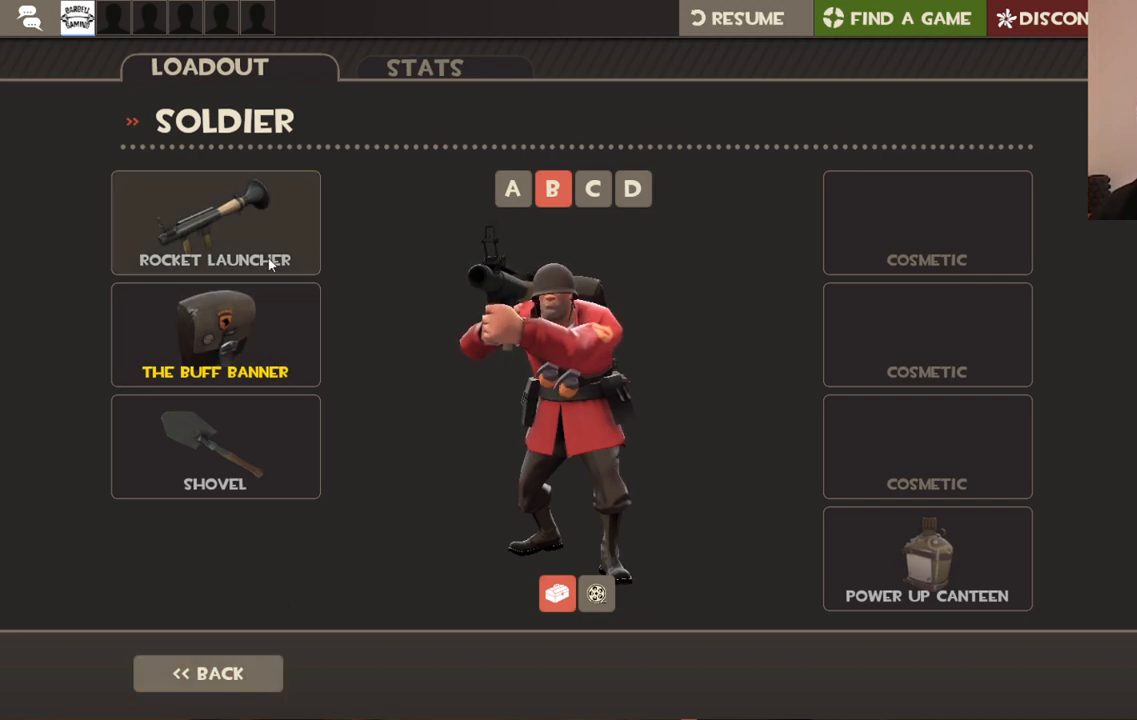
{"buttons": [], "left_stick": "center", "right_stick": "center", "events": [[67, "right_stick", "center"], [133, "R2", "down"], [283, "R2", "up"]]}
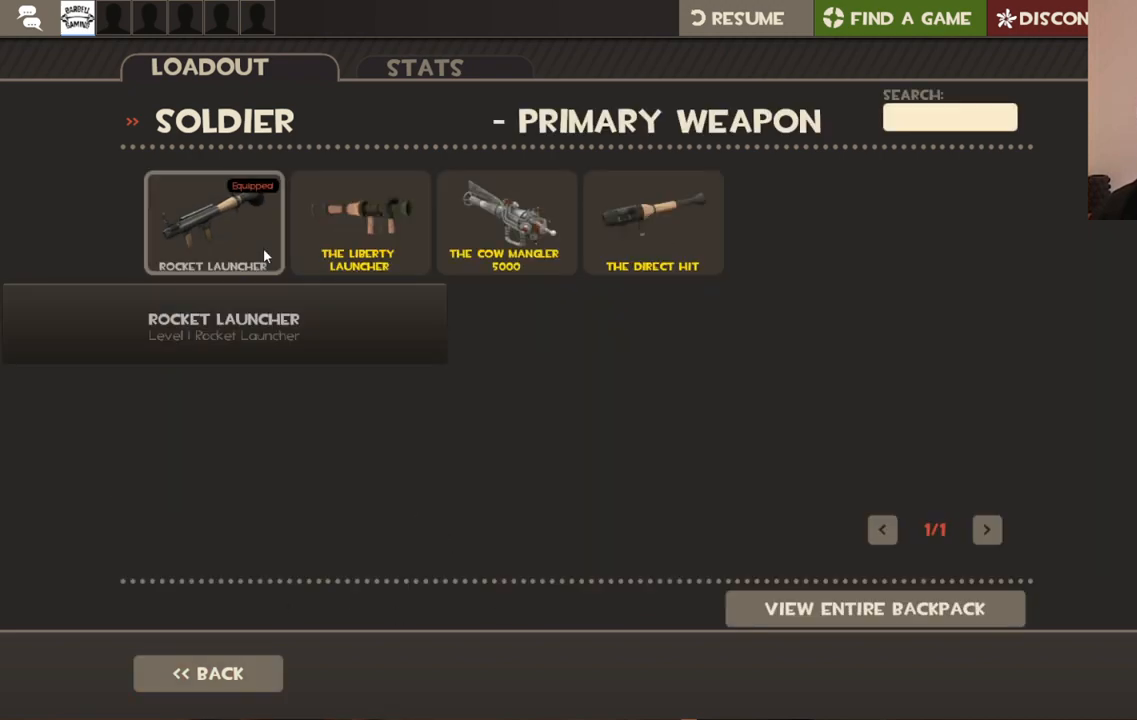
{"buttons": [], "left_stick": "center", "right_stick": "right", "events": [[383, "right_stick", "right"]]}
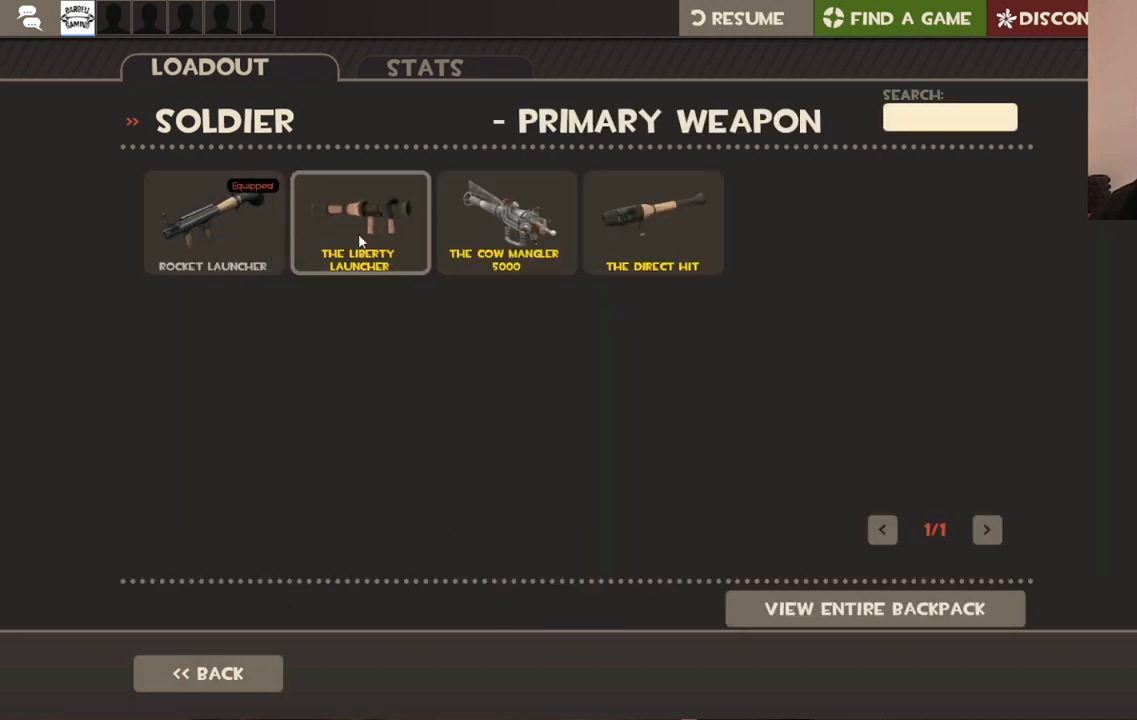
{"buttons": [], "left_stick": "center", "right_stick": "right", "events": [[150, "right_stick", "center"], [400, "right_stick", "right"]]}
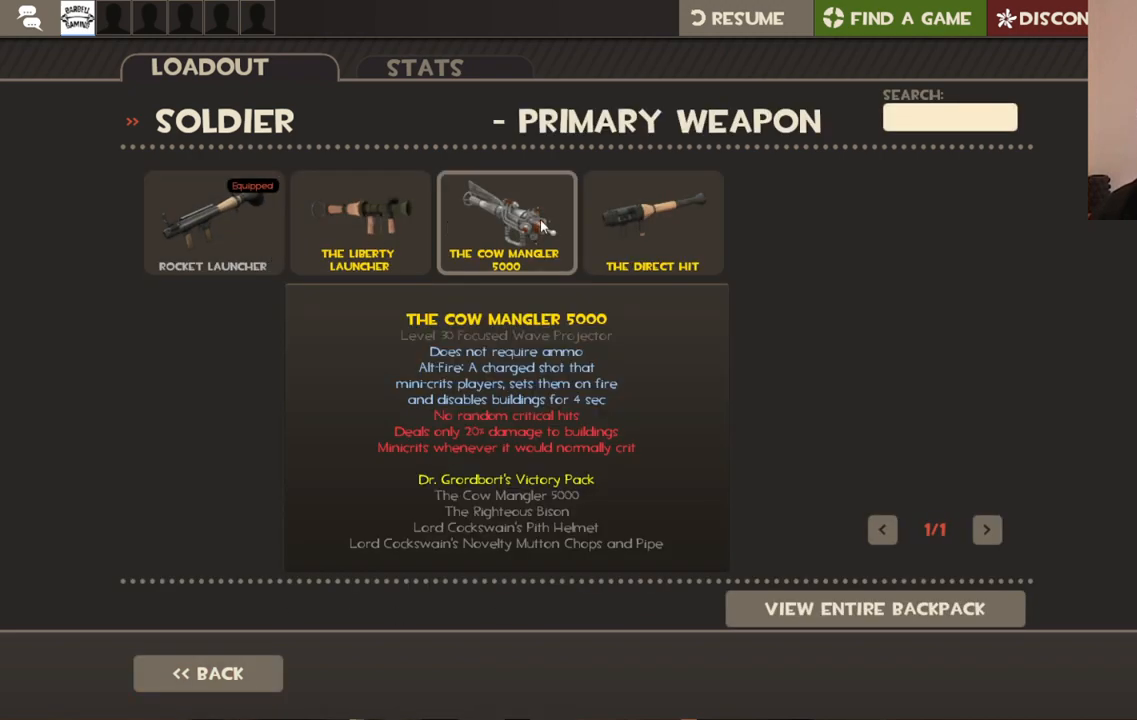
{"buttons": [], "left_stick": "center", "right_stick": "center", "events": [[100, "right_stick", "center"]]}
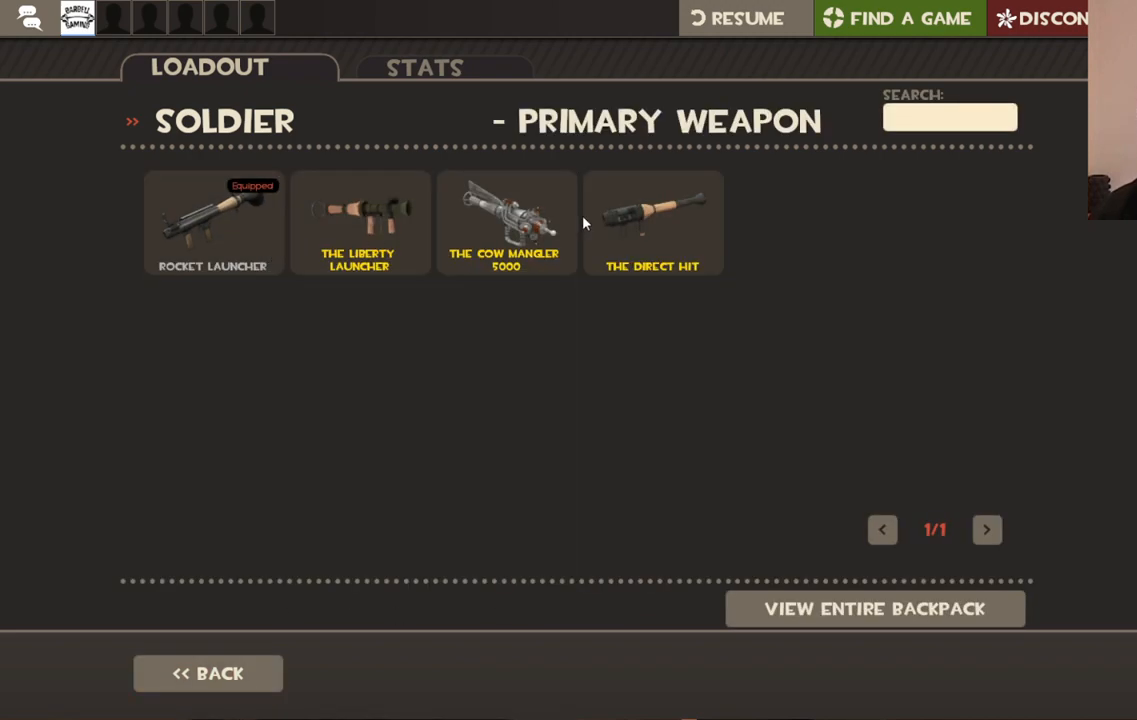
{"buttons": [], "left_stick": "center", "right_stick": "center", "events": [[50, "right_stick", "left"], [300, "right_stick", "center"]]}